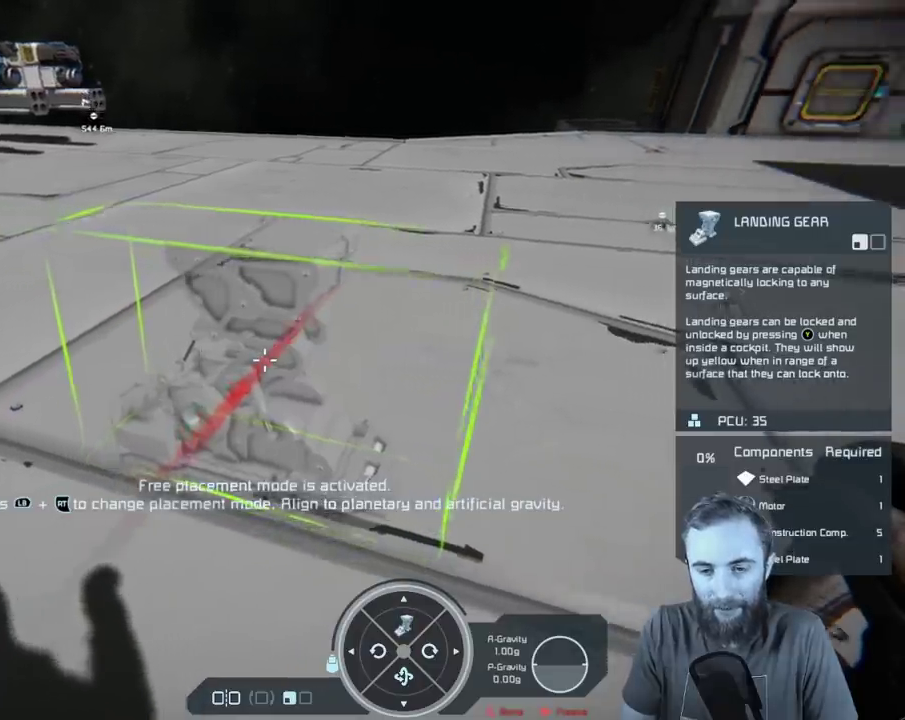
Gameplay with a controller (Xbox layout); each line is a JSON object with the inputs held at the frame after it (dt_ms = milliseconds from this image to that frame). "events" lists button and stick changes between this image and that frame as [ms after this image, input, new state], when the widget could be followed in between. Not read: HOME.
{"dt_ms": 400, "buttons": [], "left_stick": "center", "right_stick": "right", "events": []}
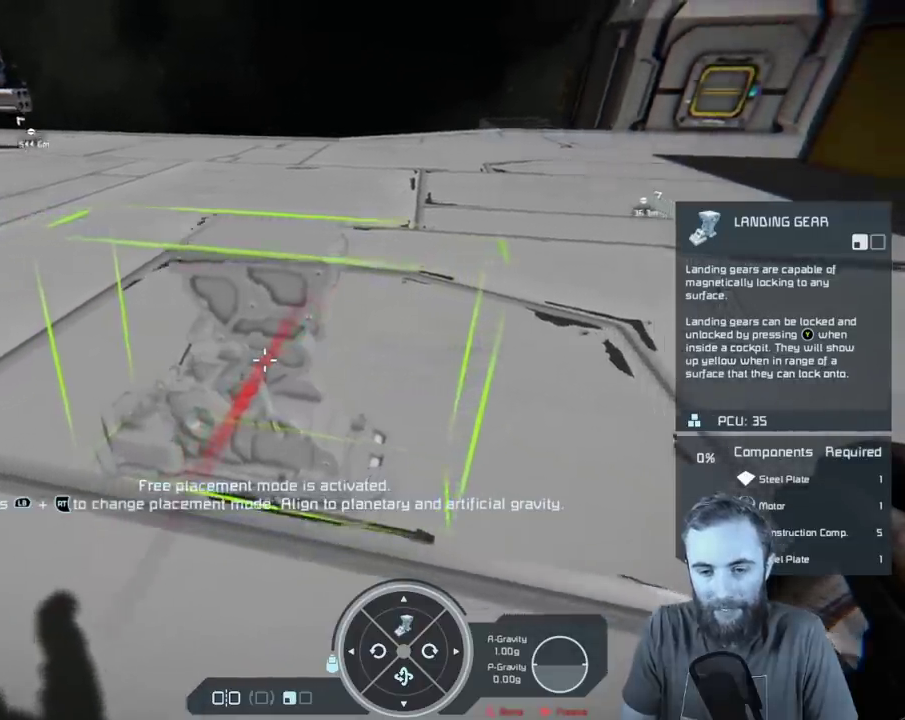
{"dt_ms": 400, "buttons": [], "left_stick": "center", "right_stick": "right", "events": []}
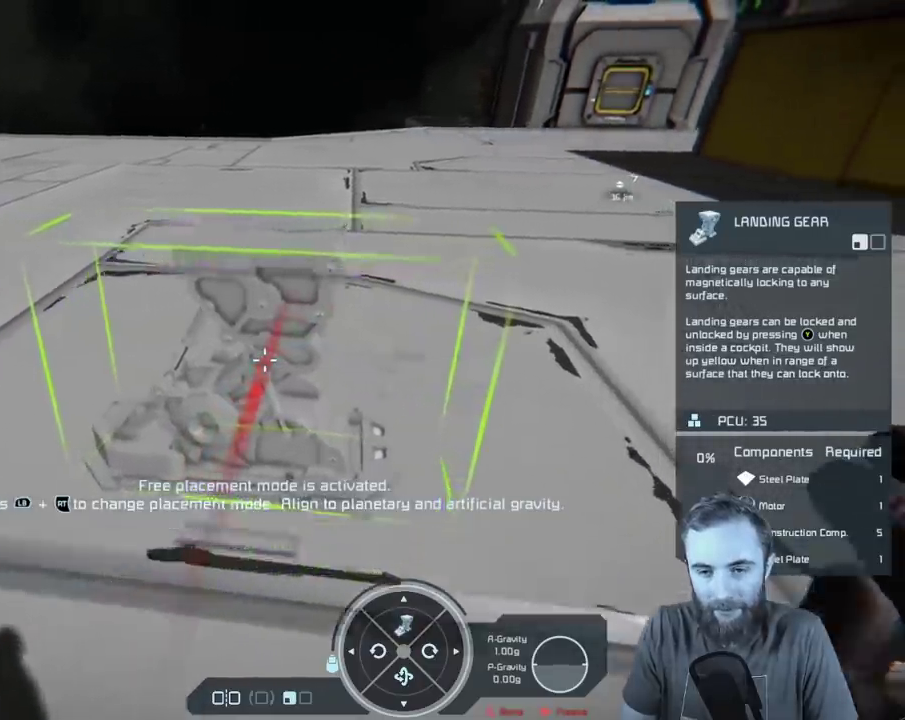
{"dt_ms": 400, "buttons": [], "left_stick": "center", "right_stick": "right", "events": []}
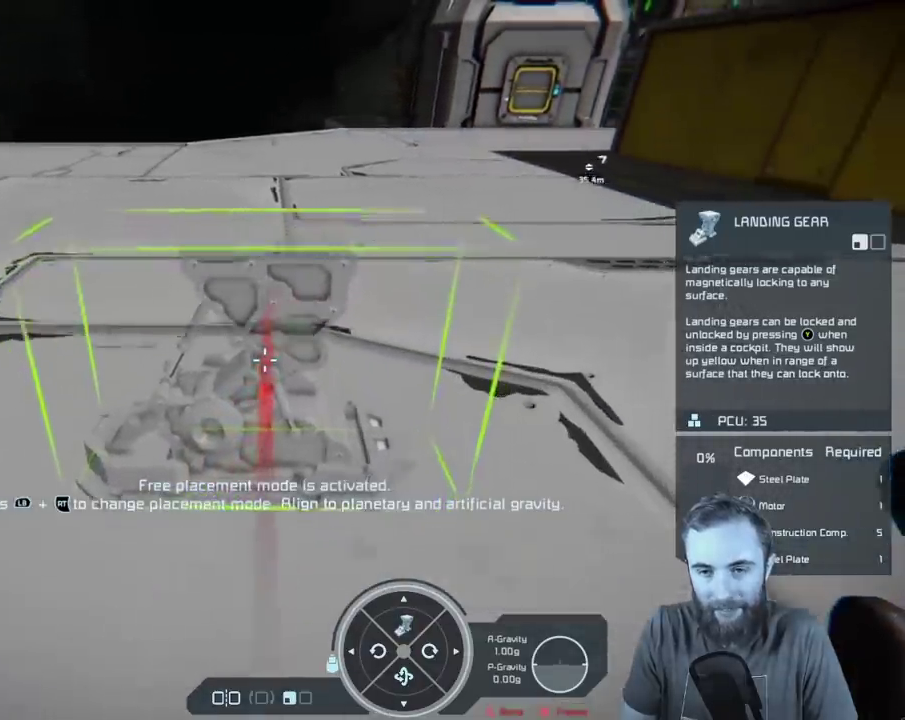
{"dt_ms": 300, "buttons": [], "left_stick": "center", "right_stick": "center", "events": [[150, "right_stick", "center"]]}
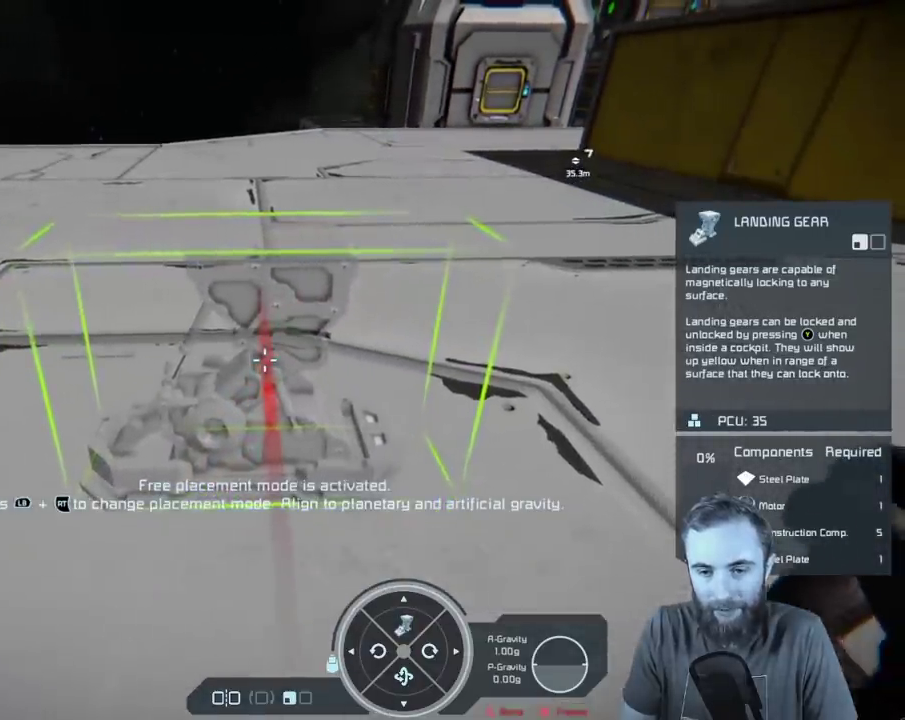
{"dt_ms": 700, "buttons": [], "left_stick": "center", "right_stick": "center", "events": []}
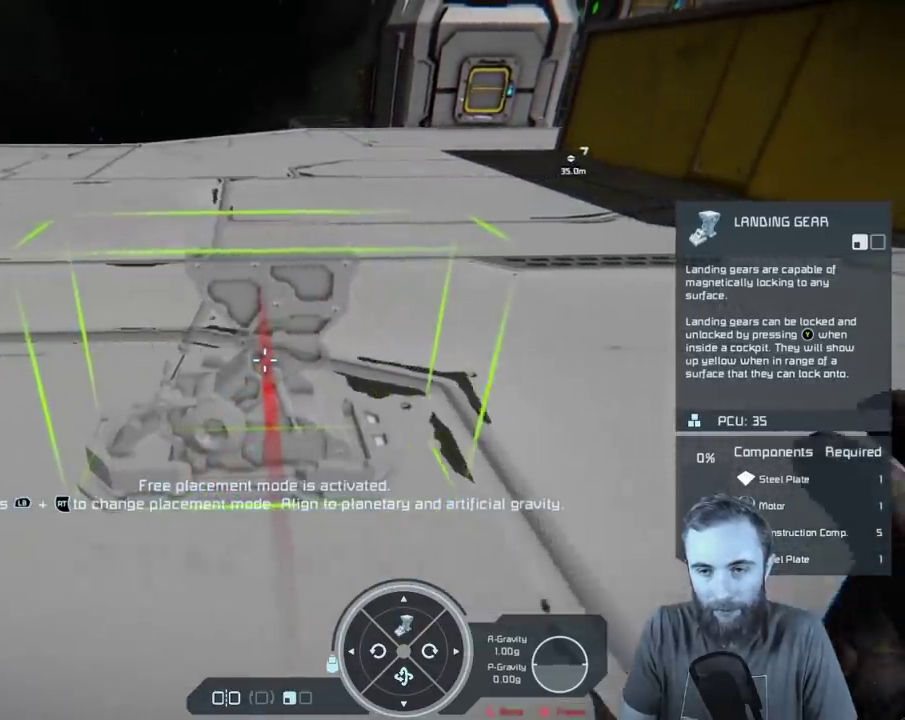
{"dt_ms": 400, "buttons": [], "left_stick": "center", "right_stick": "center", "events": [[117, "right_stick", "left"], [383, "right_stick", "center"]]}
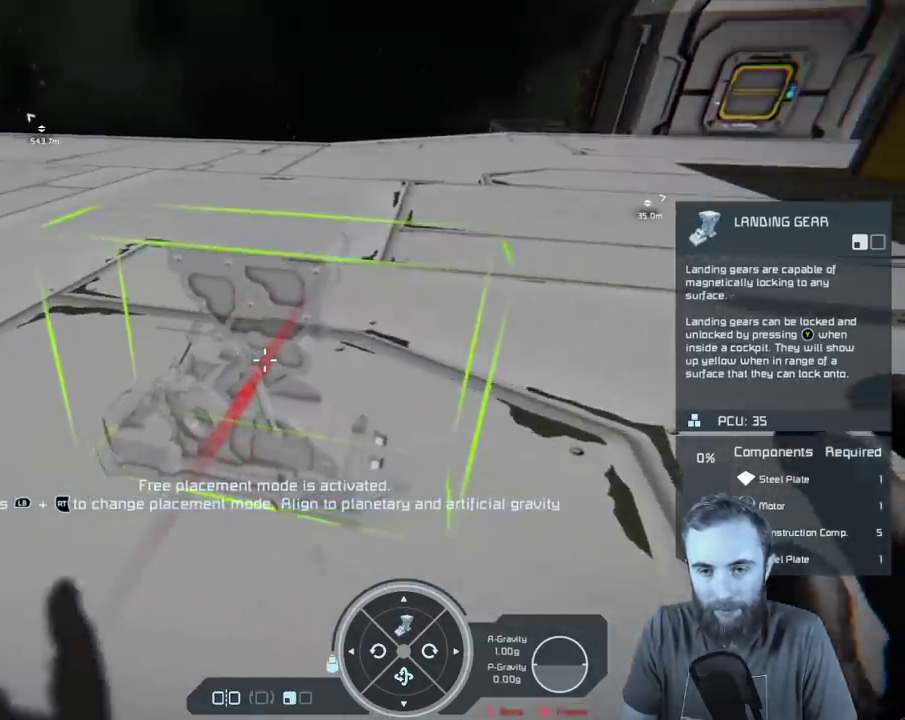
{"dt_ms": 400, "buttons": [], "left_stick": "center", "right_stick": "center", "events": []}
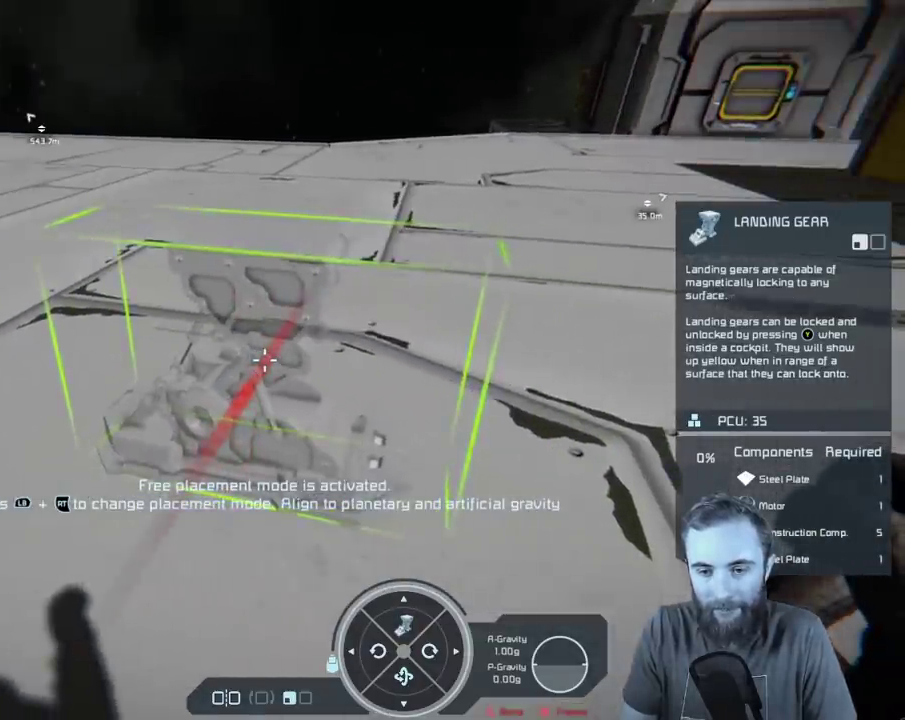
{"dt_ms": 600, "buttons": [], "left_stick": "center", "right_stick": "left", "events": [[367, "right_stick", "left"]]}
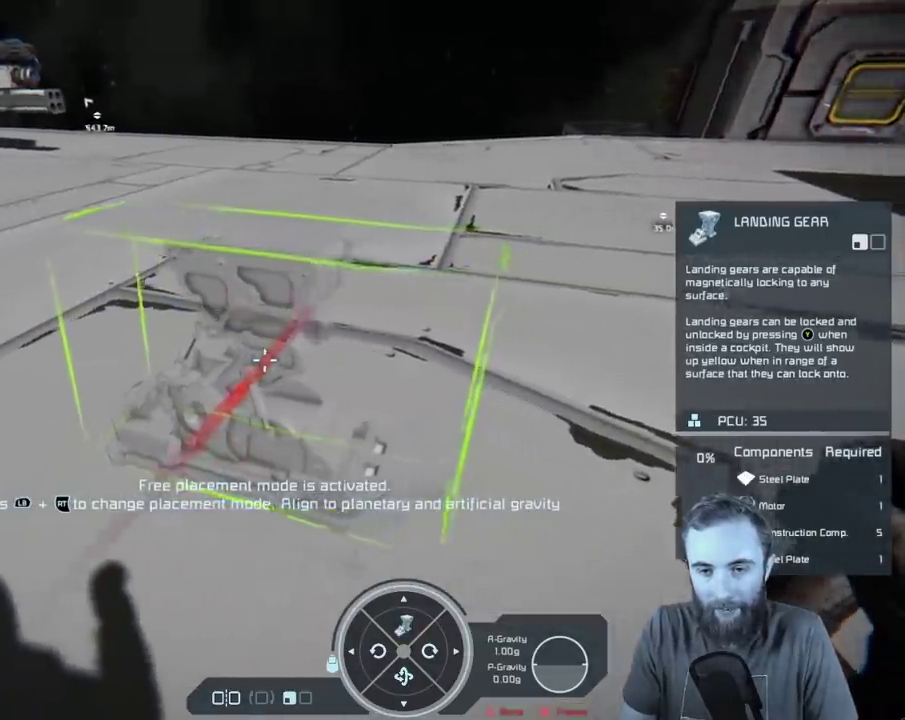
{"dt_ms": 400, "buttons": [], "left_stick": "center", "right_stick": "left", "events": []}
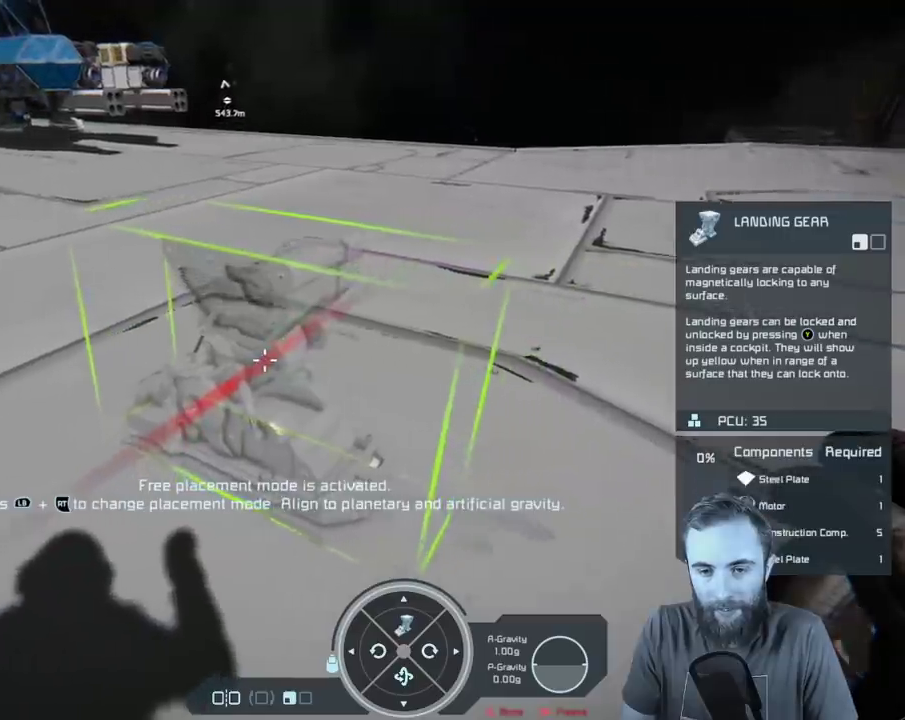
{"dt_ms": 500, "buttons": [], "left_stick": "center", "right_stick": "left", "events": []}
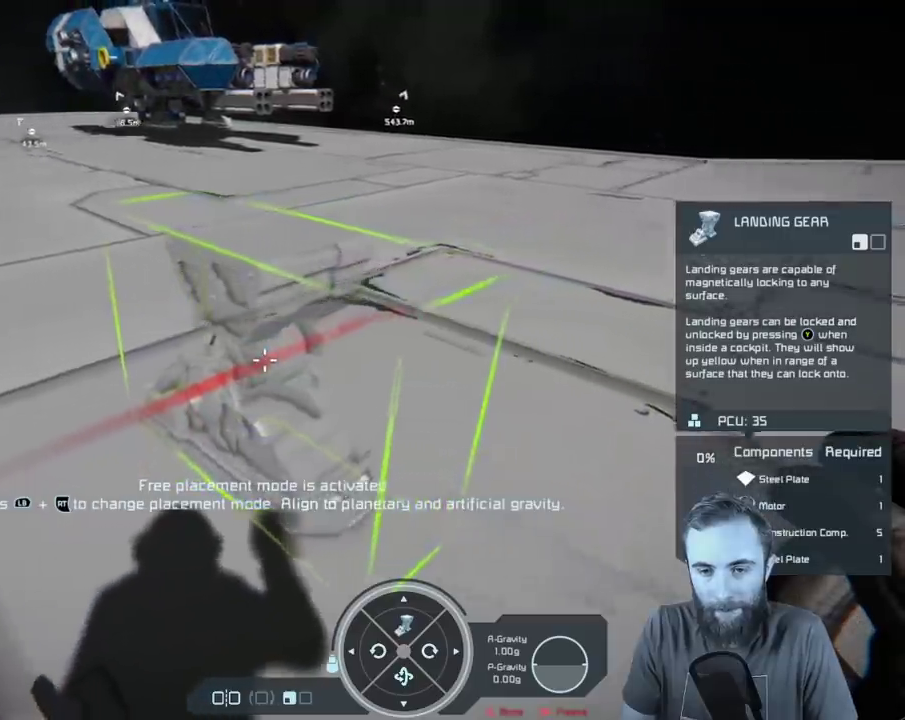
{"dt_ms": 400, "buttons": [], "left_stick": "center", "right_stick": "left", "events": []}
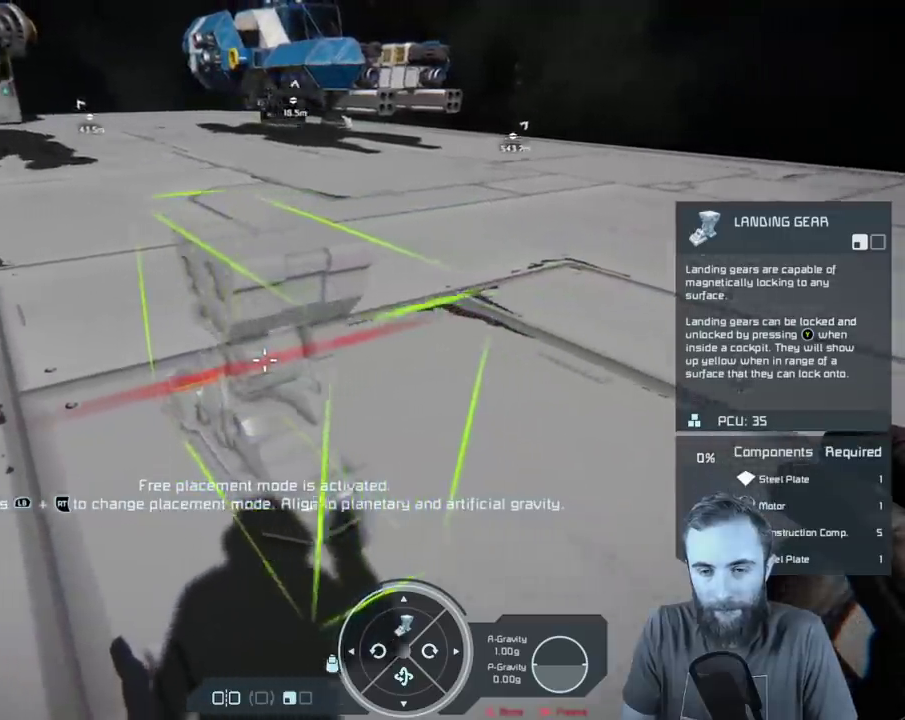
{"dt_ms": 600, "buttons": [], "left_stick": "center", "right_stick": "right", "events": [[100, "right_stick", "center"], [400, "right_stick", "right"]]}
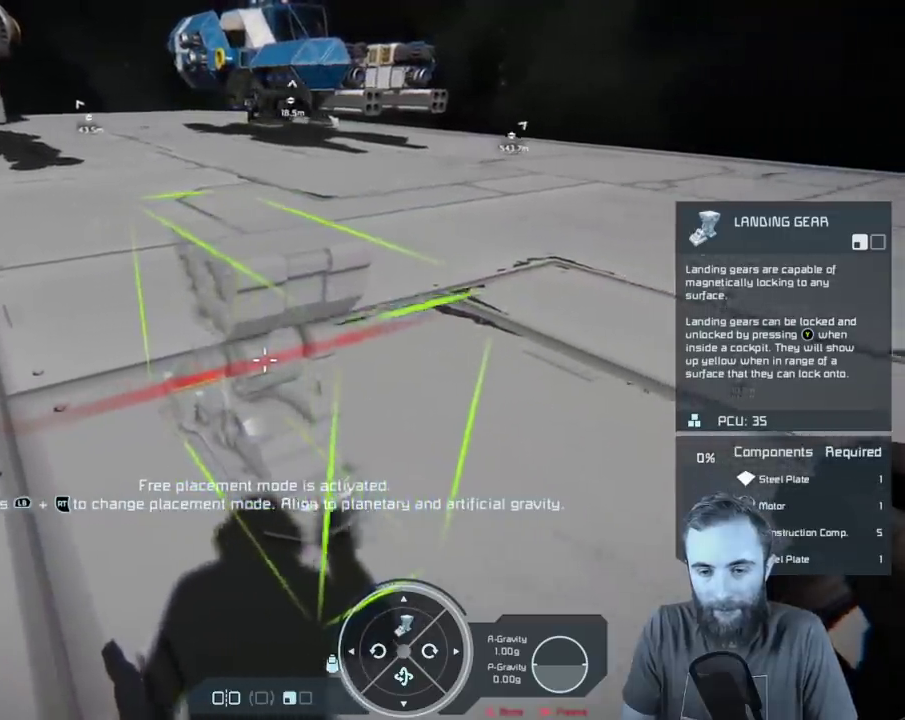
{"dt_ms": 400, "buttons": [], "left_stick": "center", "right_stick": "right", "events": []}
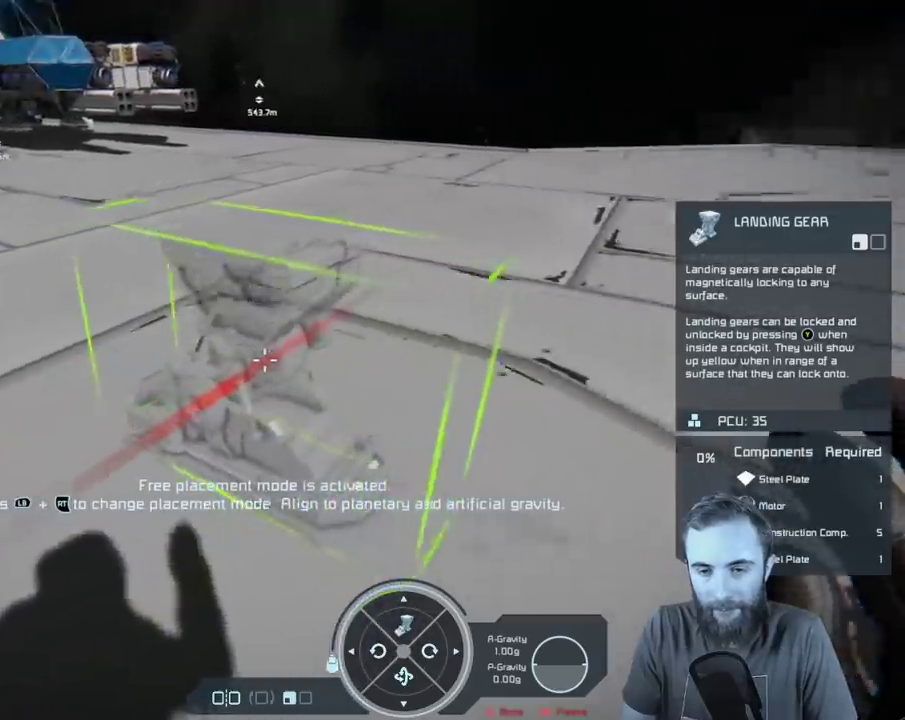
{"dt_ms": 600, "buttons": [], "left_stick": "center", "right_stick": "center", "events": [[217, "right_stick", "center"]]}
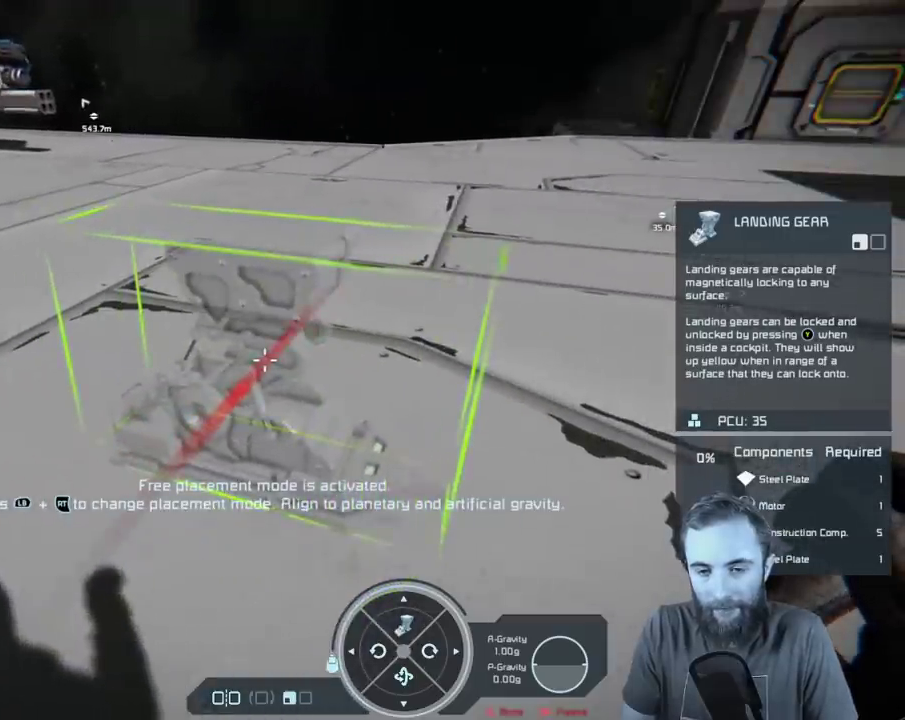
{"dt_ms": 500, "buttons": [], "left_stick": "center", "right_stick": "center", "events": []}
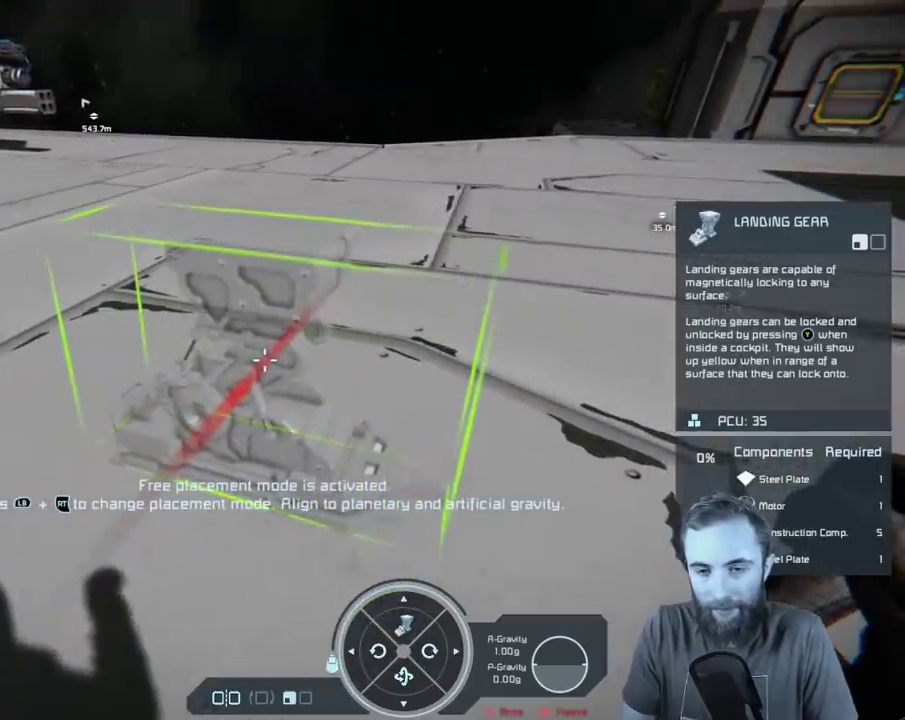
{"dt_ms": 500, "buttons": [], "left_stick": "center", "right_stick": "center", "events": []}
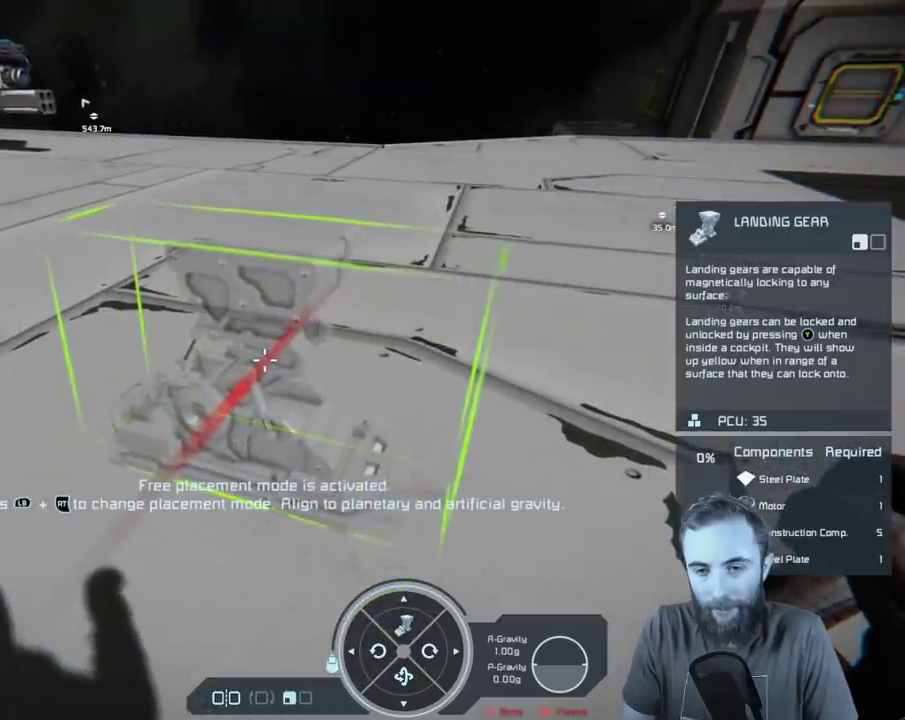
{"dt_ms": 500, "buttons": [], "left_stick": "center", "right_stick": "center", "events": []}
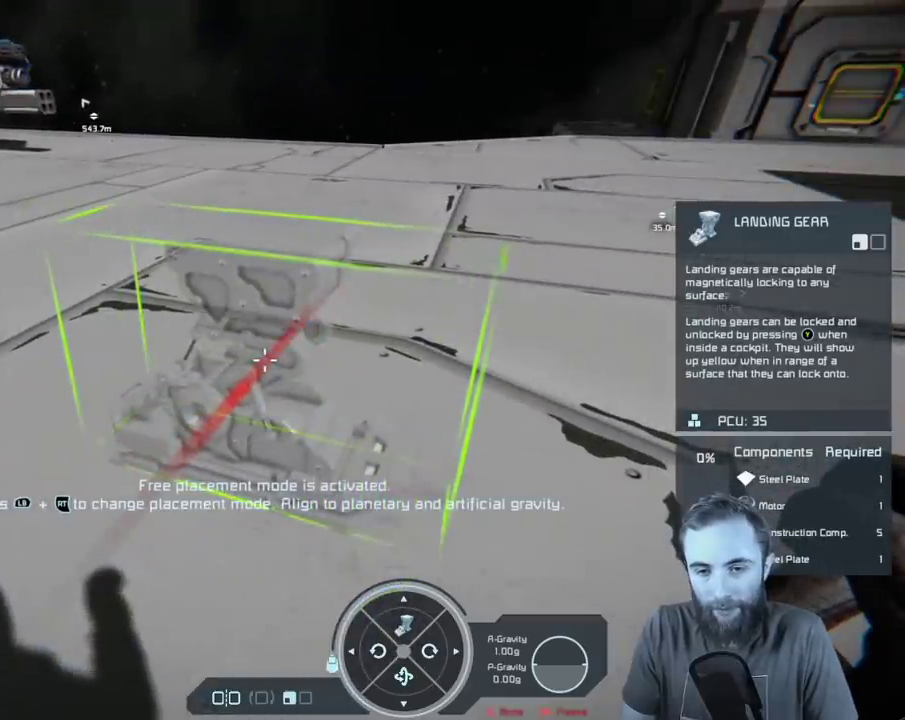
{"dt_ms": 300, "buttons": [], "left_stick": "center", "right_stick": "center", "events": [[150, "R2", "down"], [233, "R2", "up"]]}
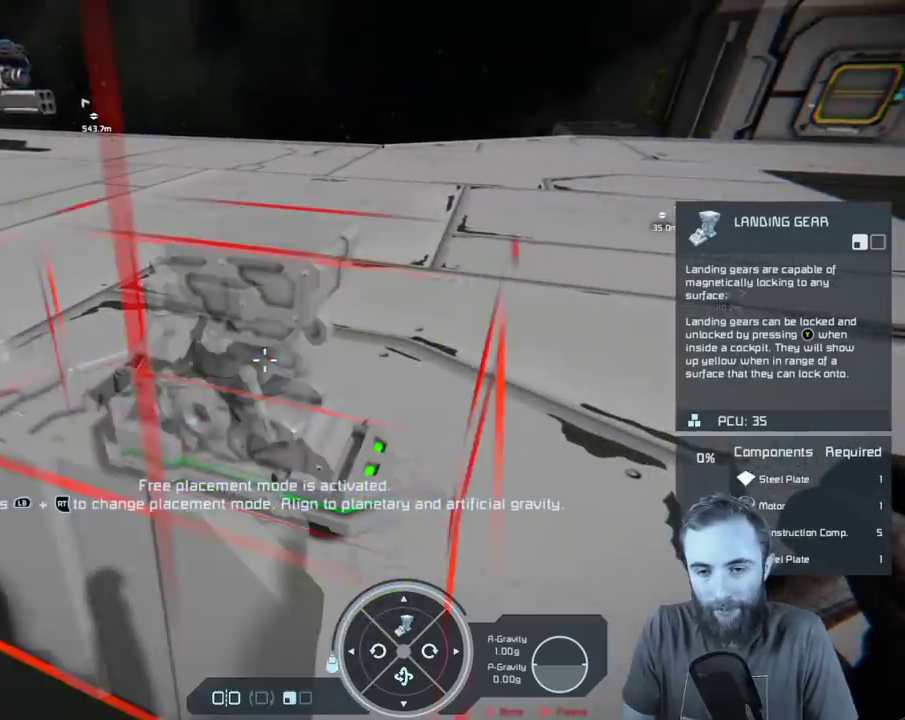
{"dt_ms": 800, "buttons": [], "left_stick": "center", "right_stick": "center", "events": [[483, "left_stick", "down"], [783, "left_stick", "center"]]}
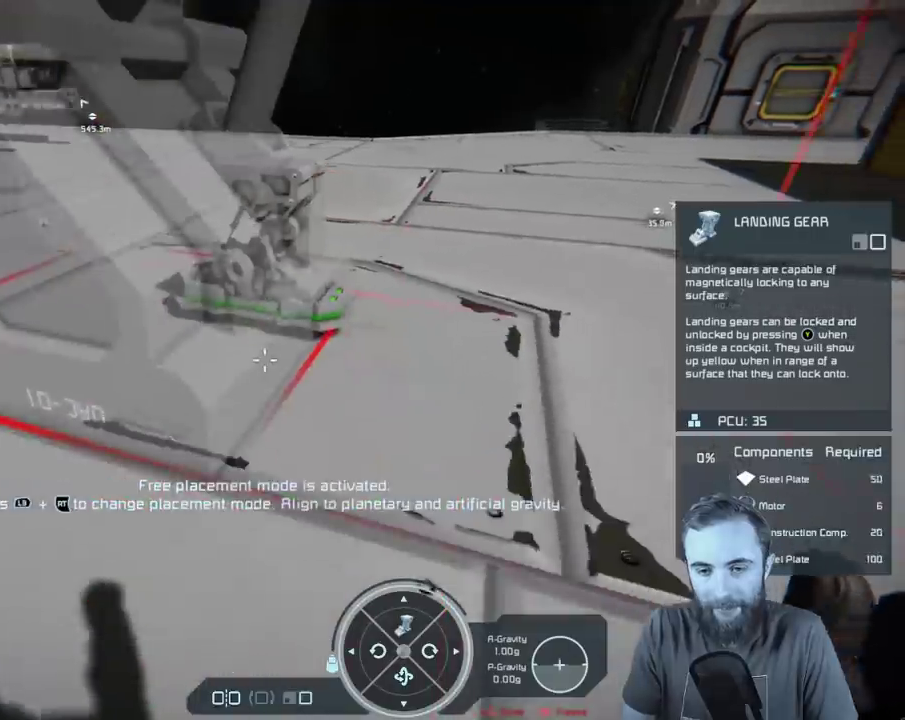
{"dt_ms": 600, "buttons": [], "left_stick": "left", "right_stick": "right", "events": [[400, "right_stick", "right"], [600, "left_stick", "left"]]}
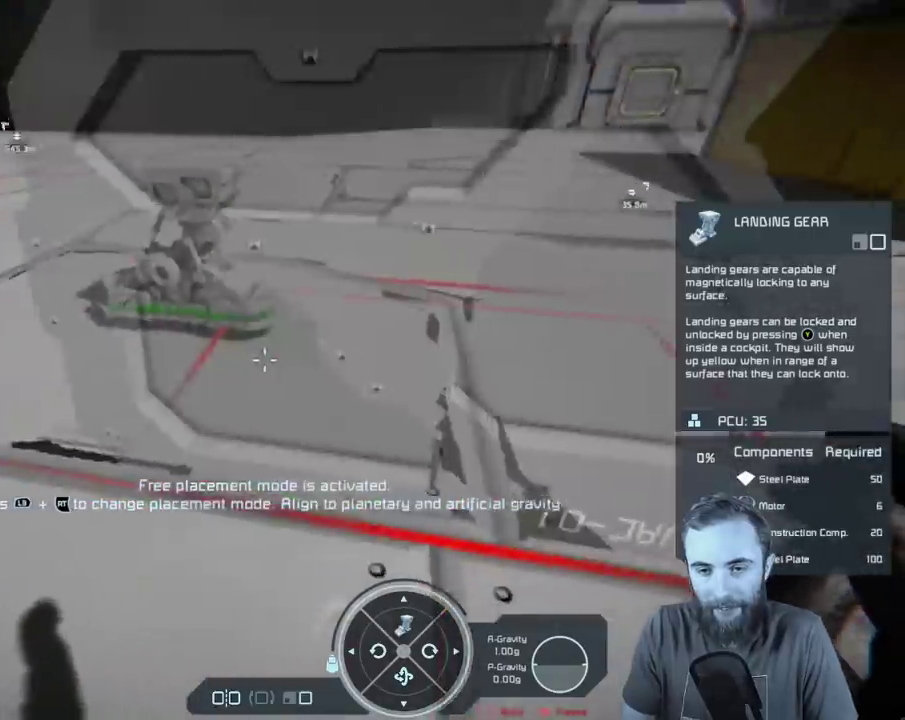
{"dt_ms": 400, "buttons": [], "left_stick": "center", "right_stick": "center", "events": [[267, "right_stick", "center"], [317, "left_stick", "center"]]}
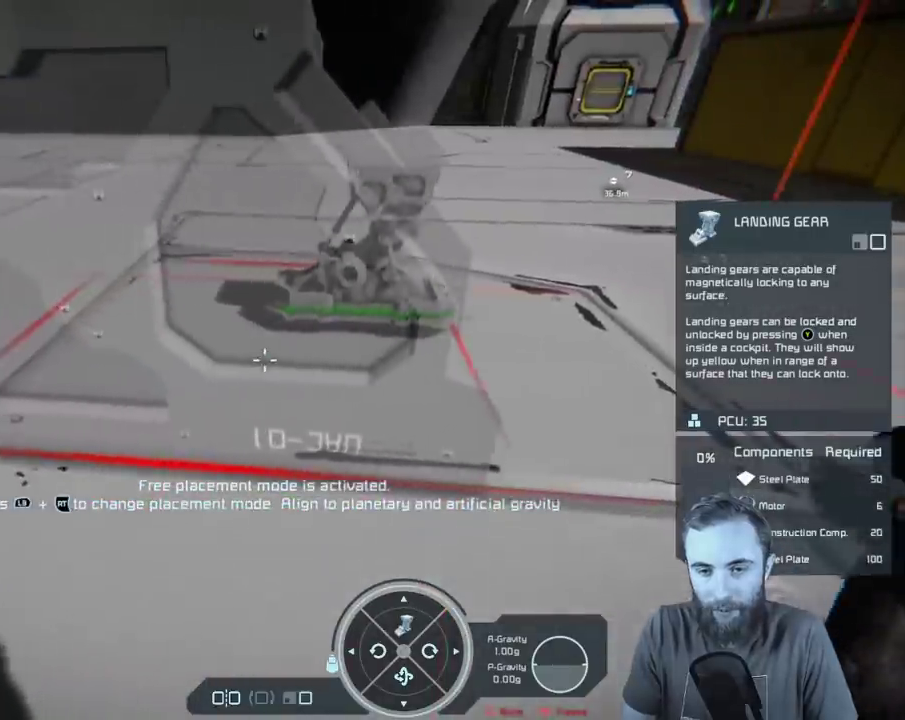
{"dt_ms": 600, "buttons": [], "left_stick": "center", "right_stick": "center", "events": [[300, "left_stick", "up"], [483, "left_stick", "center"]]}
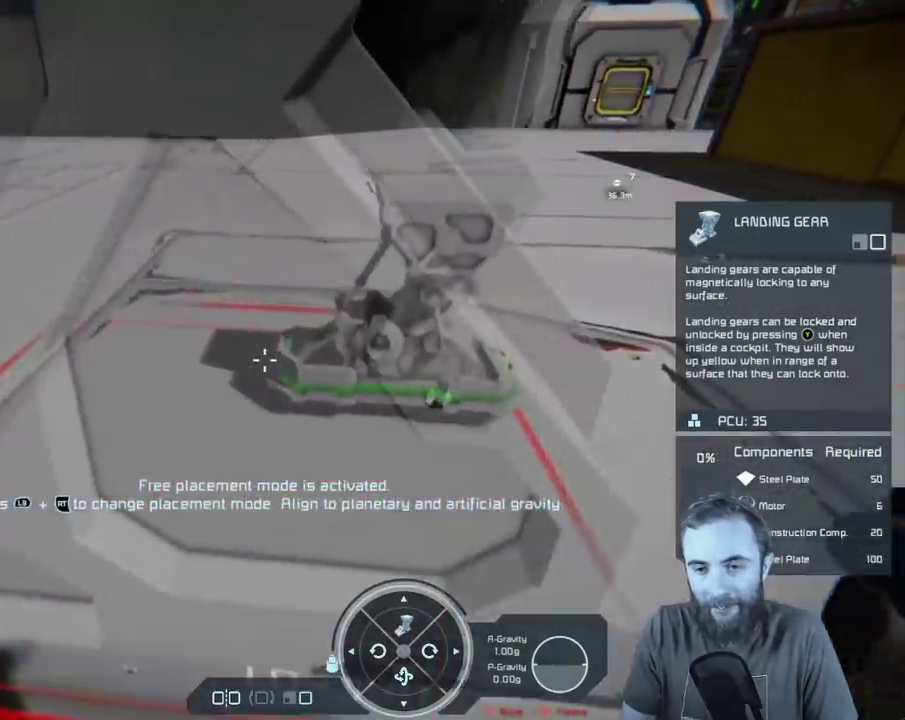
{"dt_ms": 500, "buttons": [], "left_stick": "center", "right_stick": "center", "events": [[117, "left_stick", "right"], [283, "right_stick", "left"], [433, "left_stick", "center"], [467, "right_stick", "center"]]}
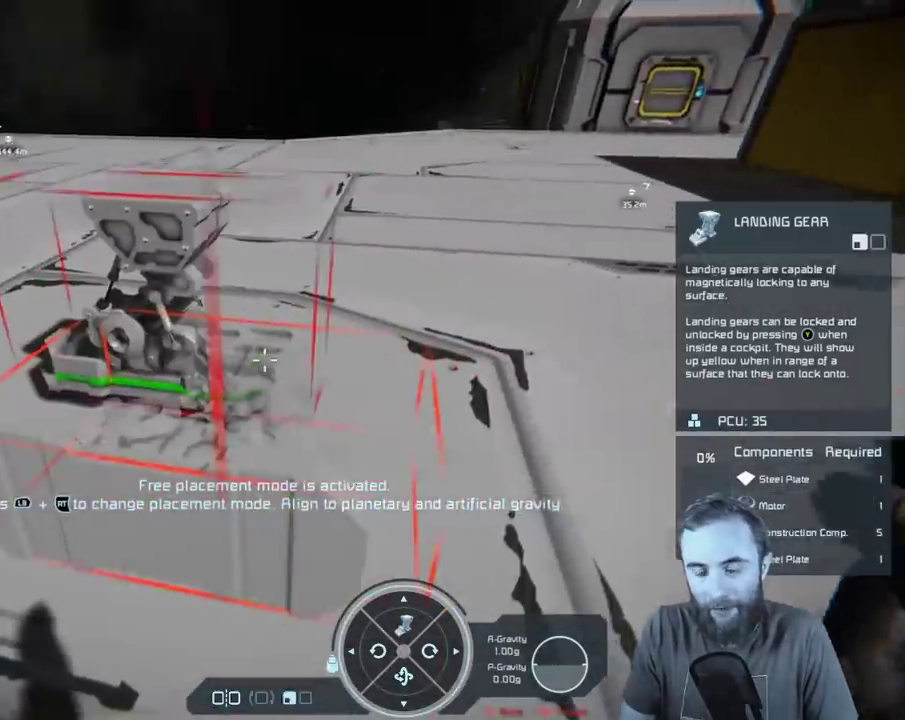
{"dt_ms": 300, "buttons": [], "left_stick": "center", "right_stick": "center", "events": [[167, "right_stick", "left"], [267, "right_stick", "center"]]}
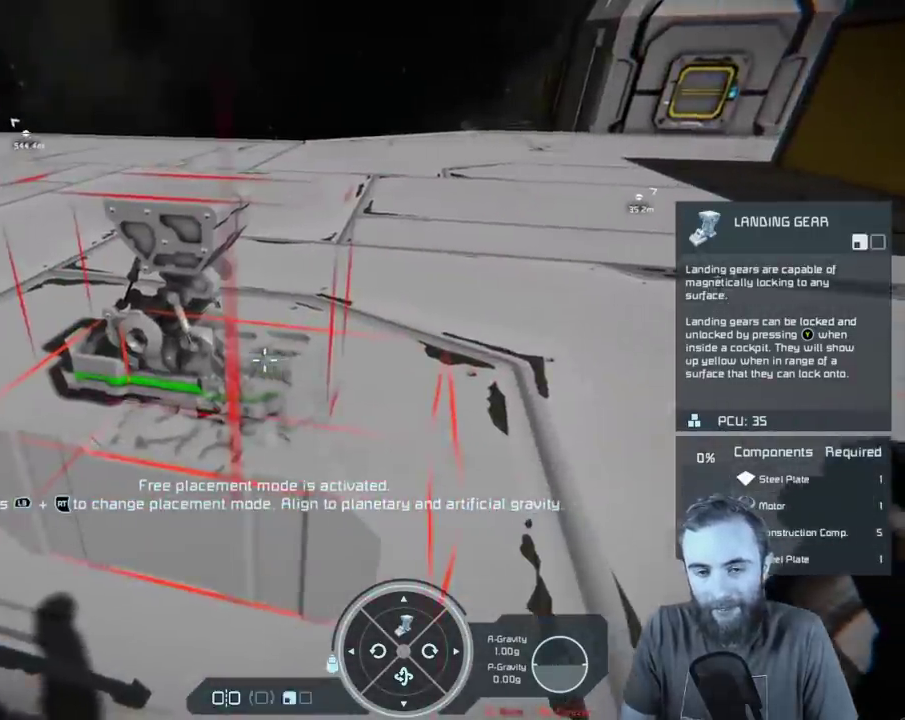
{"dt_ms": 400, "buttons": [], "left_stick": "center", "right_stick": "left", "events": [[217, "right_stick", "left"]]}
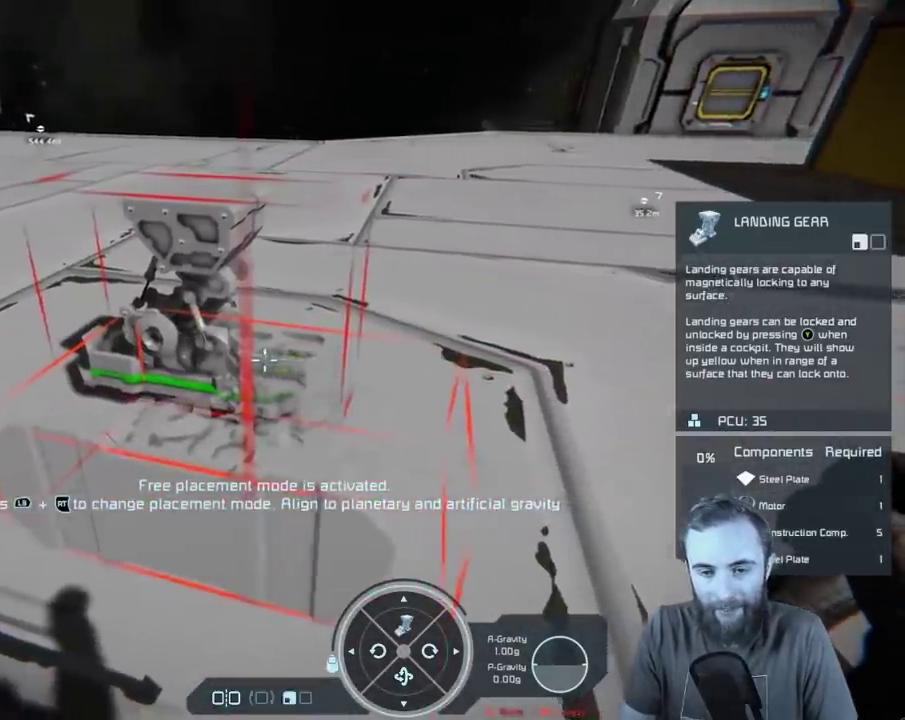
{"dt_ms": 500, "buttons": [], "left_stick": "center", "right_stick": "center", "events": [[100, "right_stick", "down-left"], [317, "right_stick", "left"], [433, "right_stick", "center"]]}
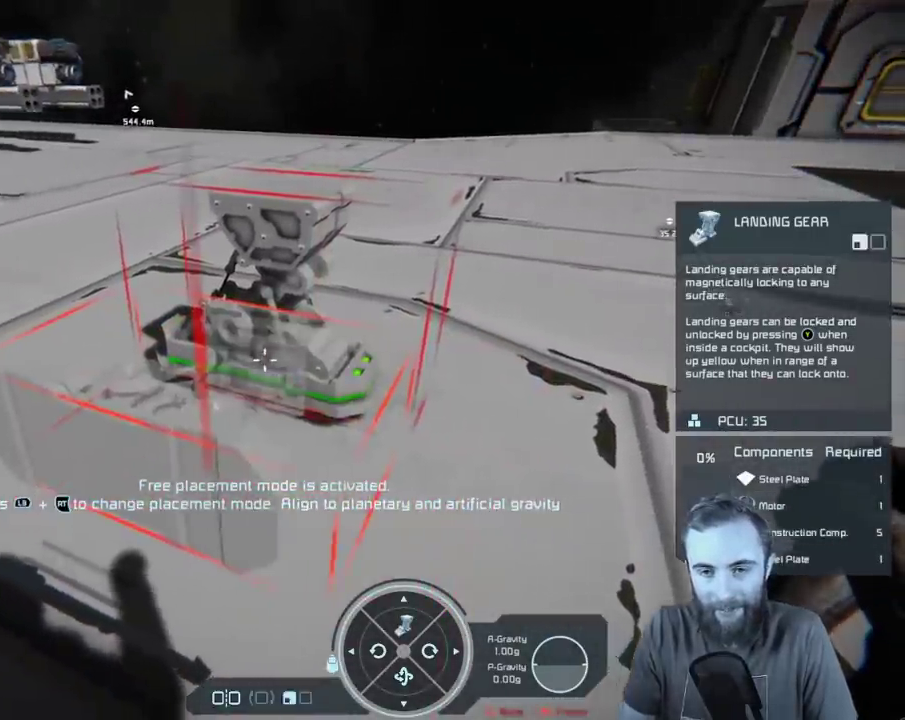
{"dt_ms": 500, "buttons": [], "left_stick": "center", "right_stick": "left", "events": [[167, "left_stick", "down-right"], [217, "right_stick", "left"], [417, "left_stick", "center"]]}
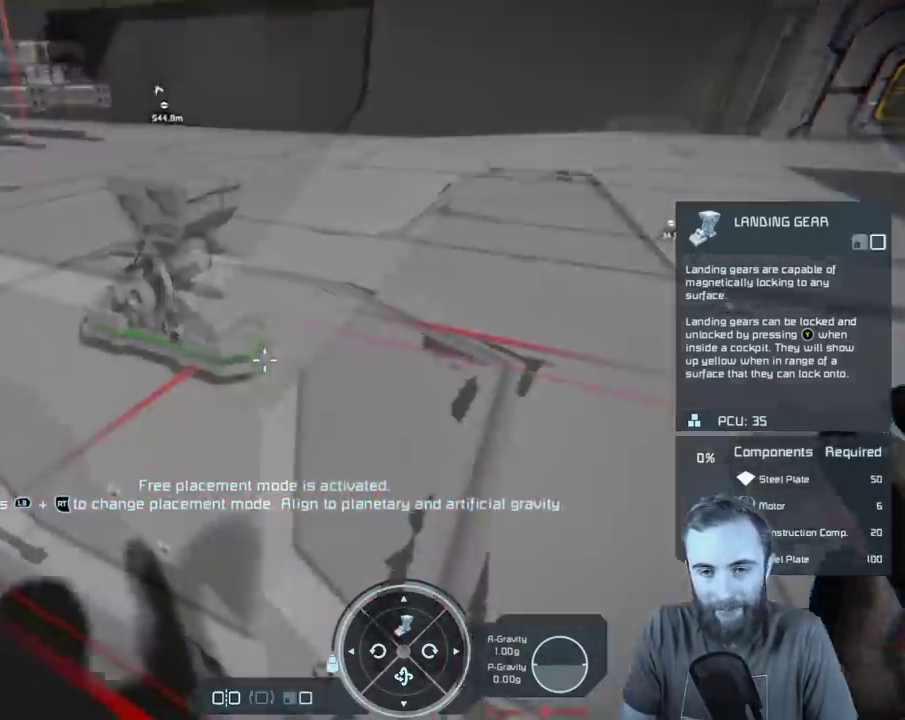
{"dt_ms": 400, "buttons": [], "left_stick": "center", "right_stick": "center", "events": [[50, "left_stick", "up"], [83, "right_stick", "down-left"], [300, "left_stick", "center"], [317, "right_stick", "center"]]}
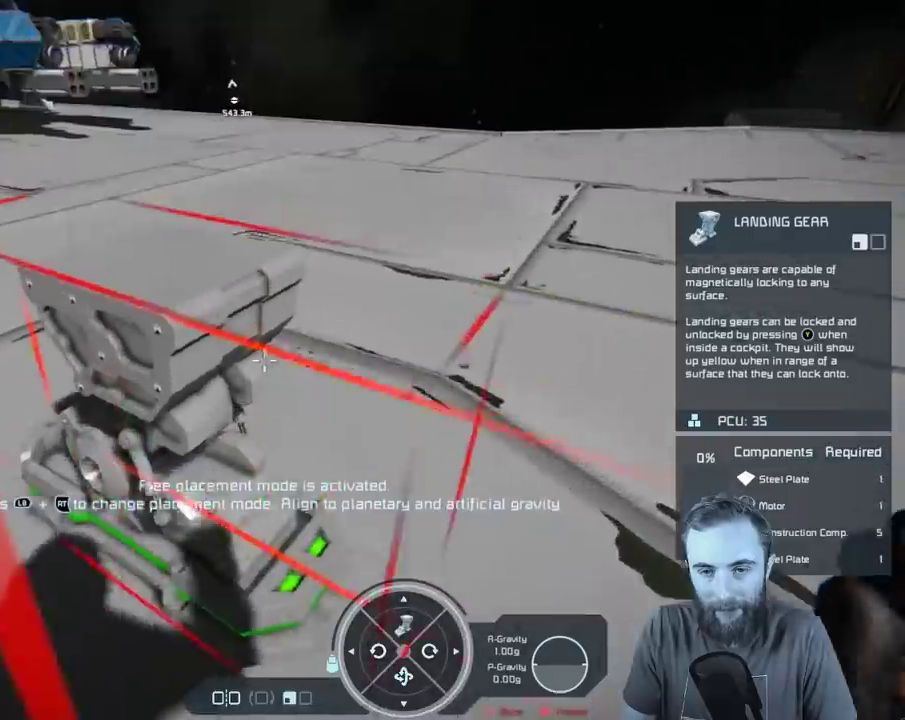
{"dt_ms": 900, "buttons": [], "left_stick": "down-left", "right_stick": "center", "events": [[50, "left_stick", "down"], [67, "right_stick", "down-left"], [183, "right_stick", "center"], [233, "left_stick", "center"], [800, "left_stick", "down"], [850, "left_stick", "down-left"]]}